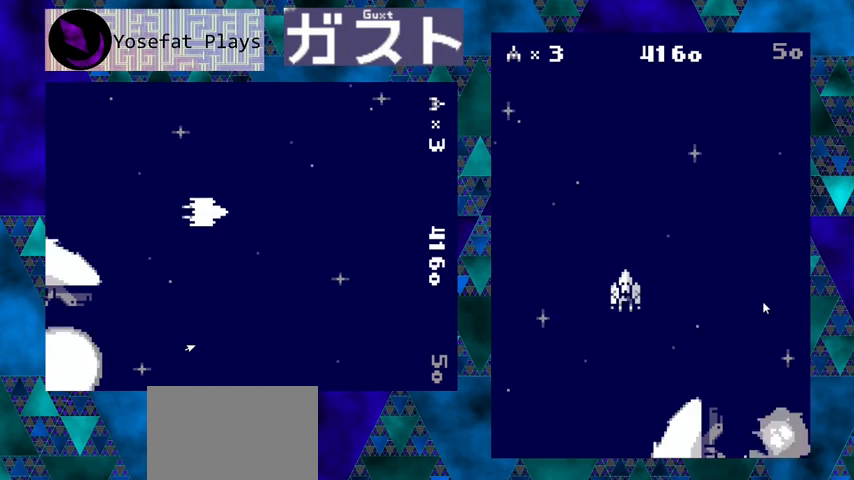
Gameplay with a controller (Nintendo layout); each line is a JSON object with the inputs held at the frame after it. "events" lists button and stick changes between this image and that frame as [ms after this image, input, new state], when the widget could be followed in between. Not read: L1 L2 L3 R1 R2 R3 right_stick.
{"buttons": [], "left_stick": "center", "events": []}
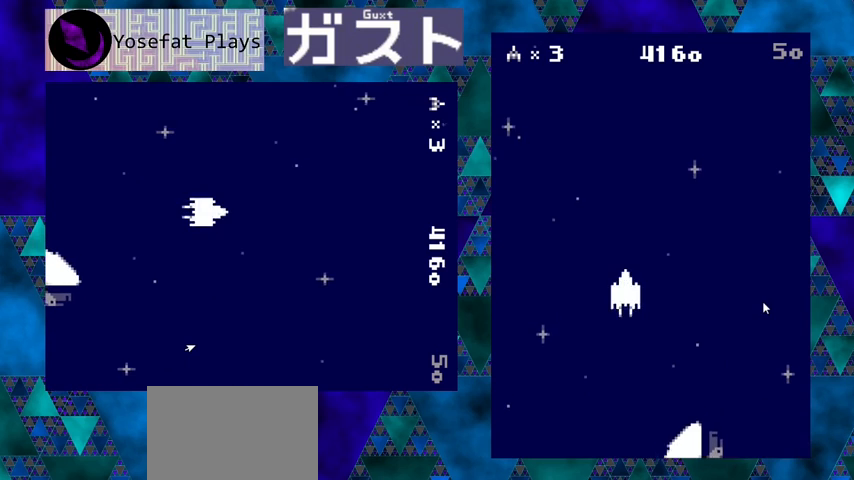
{"buttons": [], "left_stick": "center", "events": []}
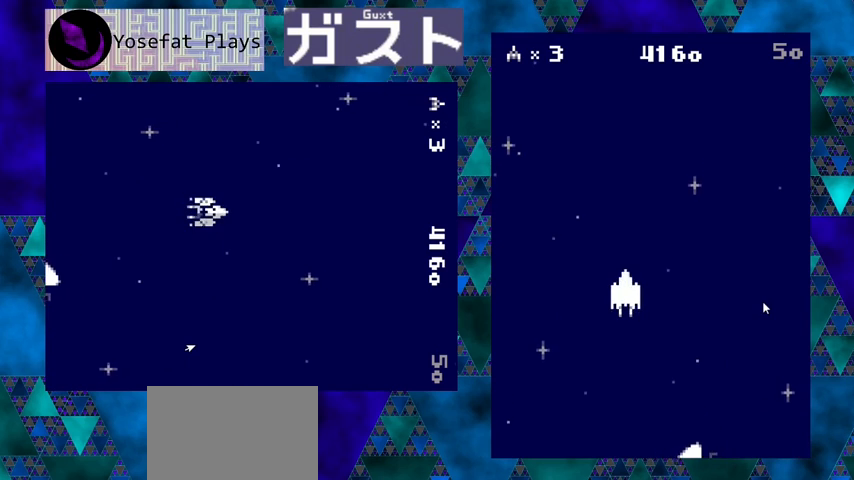
{"buttons": [], "left_stick": "center", "events": []}
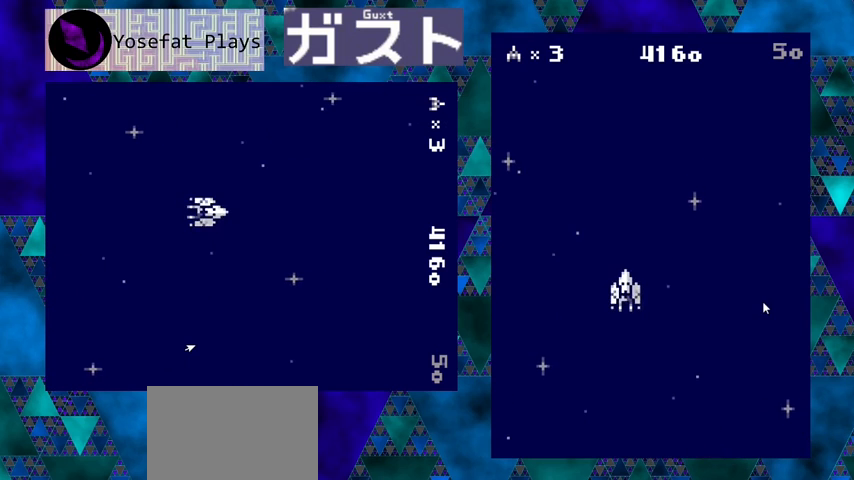
{"buttons": [], "left_stick": "center", "events": []}
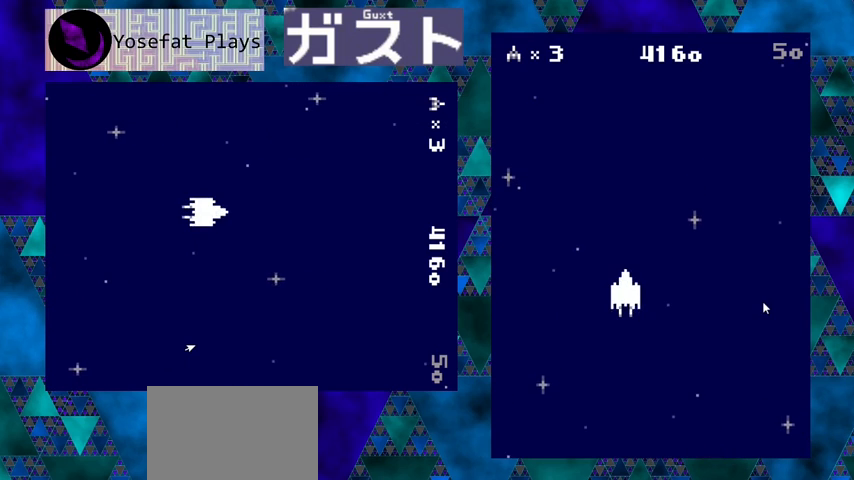
{"buttons": [], "left_stick": "center", "events": []}
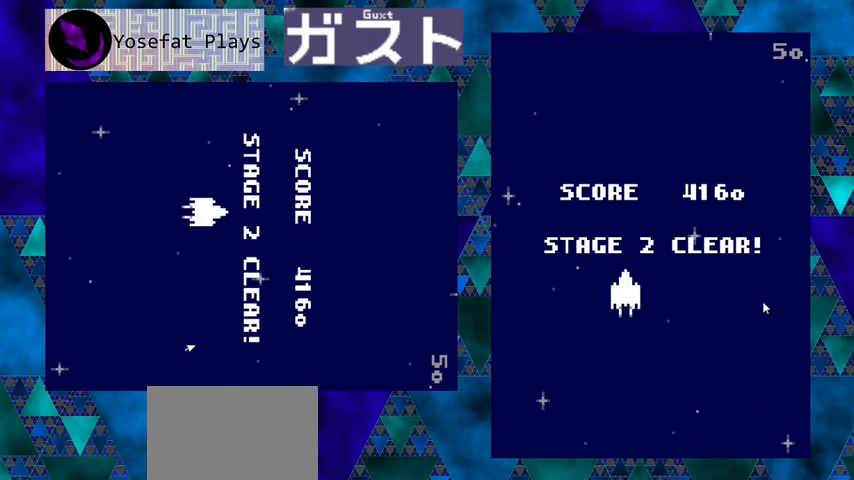
{"buttons": [], "left_stick": "center", "events": [[133, "left_stick", "down-right"], [233, "left_stick", "center"]]}
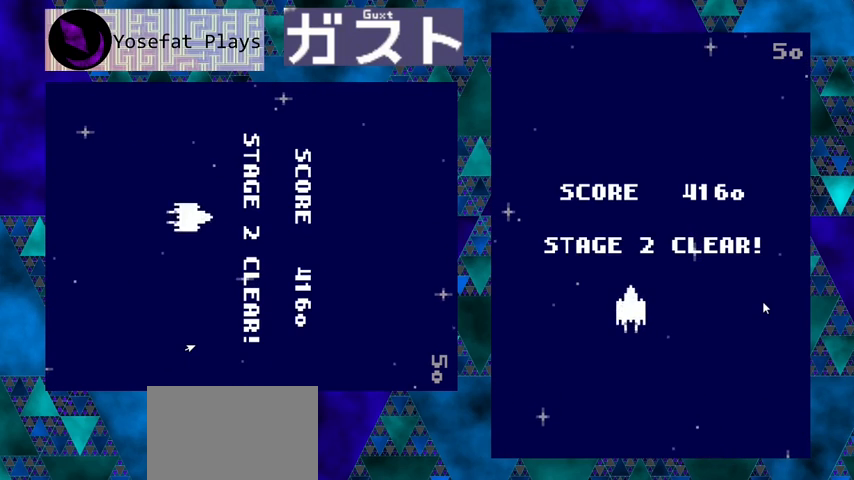
{"buttons": [], "left_stick": "center", "events": [[100, "DPAD_DOWN", "down"], [400, "DPAD_DOWN", "up"]]}
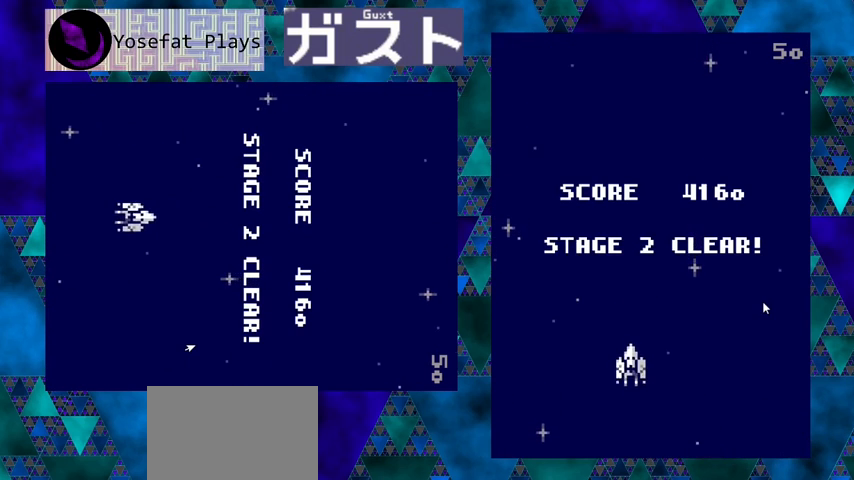
{"buttons": ["Y"], "left_stick": "center", "events": [[100, "Y", "down"]]}
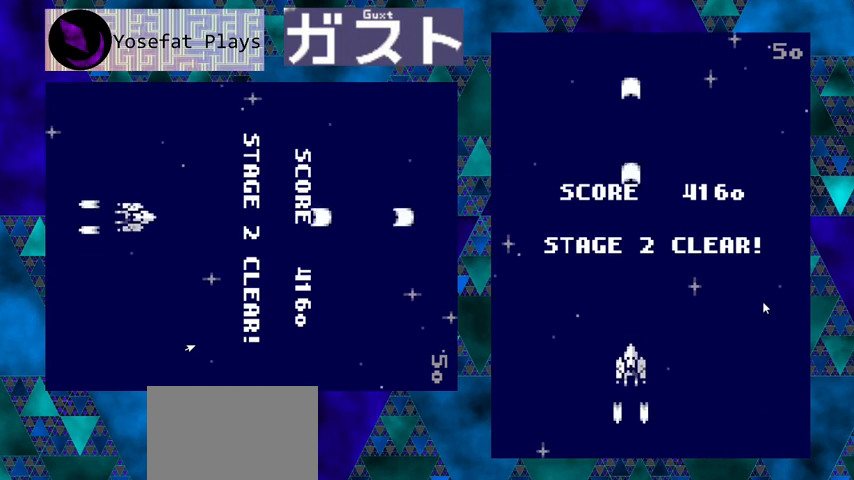
{"buttons": ["Y"], "left_stick": "center", "events": []}
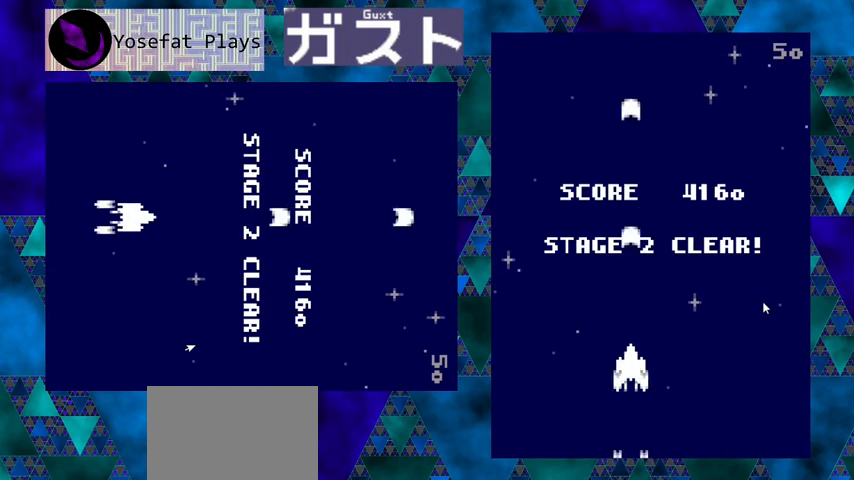
{"buttons": ["Y"], "left_stick": "center", "events": []}
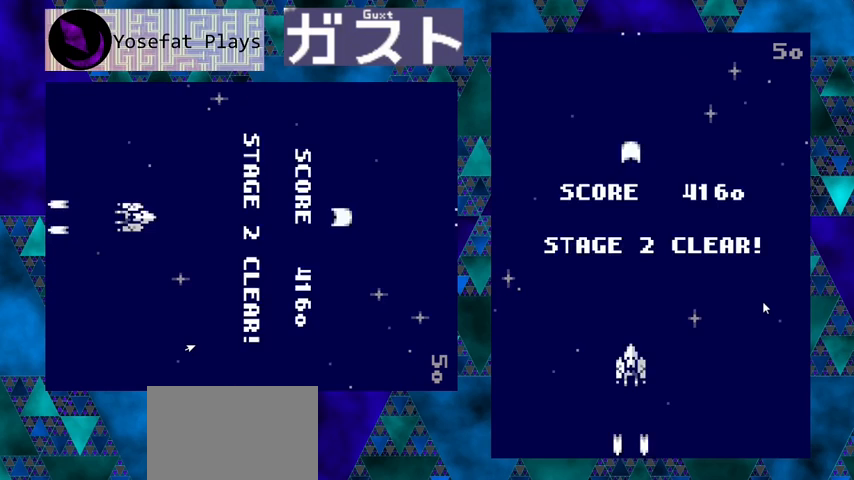
{"buttons": ["Y"], "left_stick": "center", "events": []}
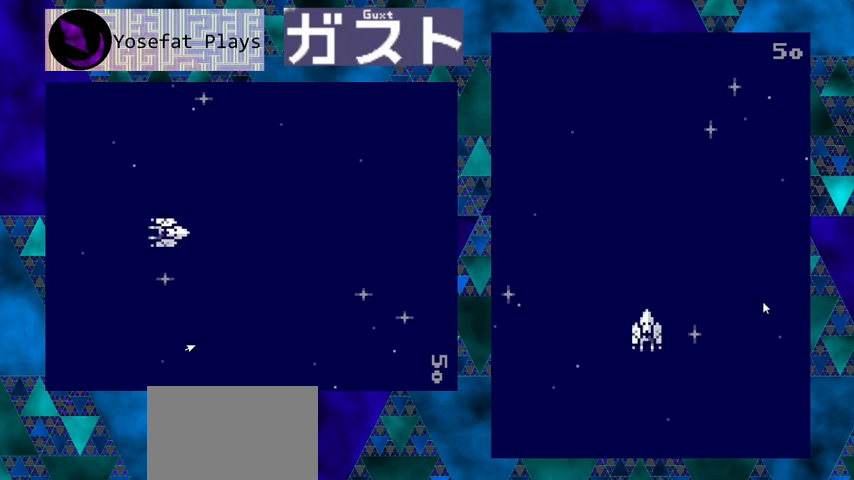
{"buttons": ["Y"], "left_stick": "center", "events": []}
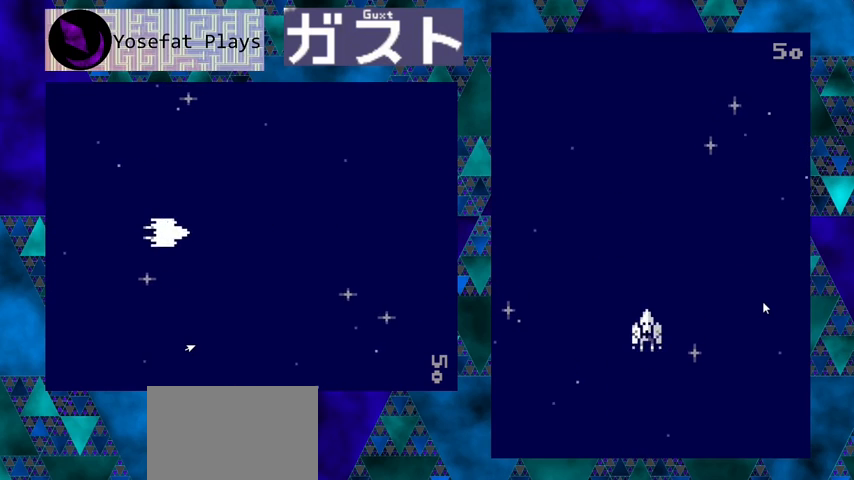
{"buttons": [], "left_stick": "center", "events": [[200, "Y", "up"]]}
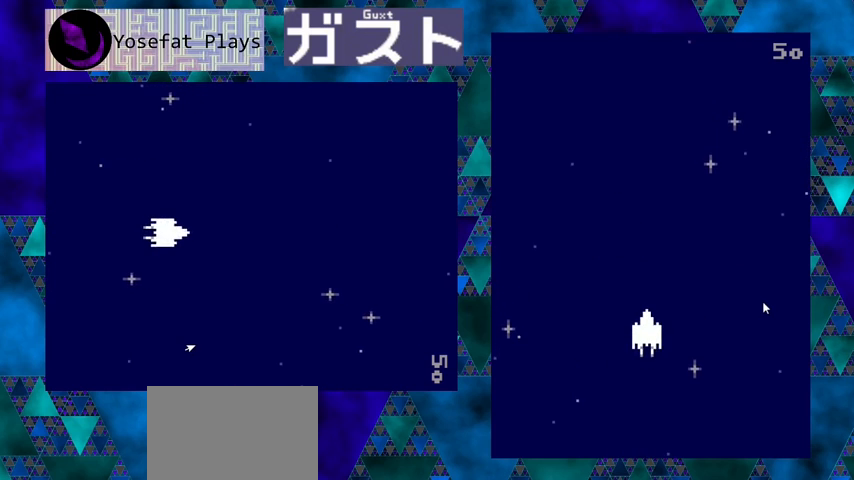
{"buttons": [], "left_stick": "center", "events": []}
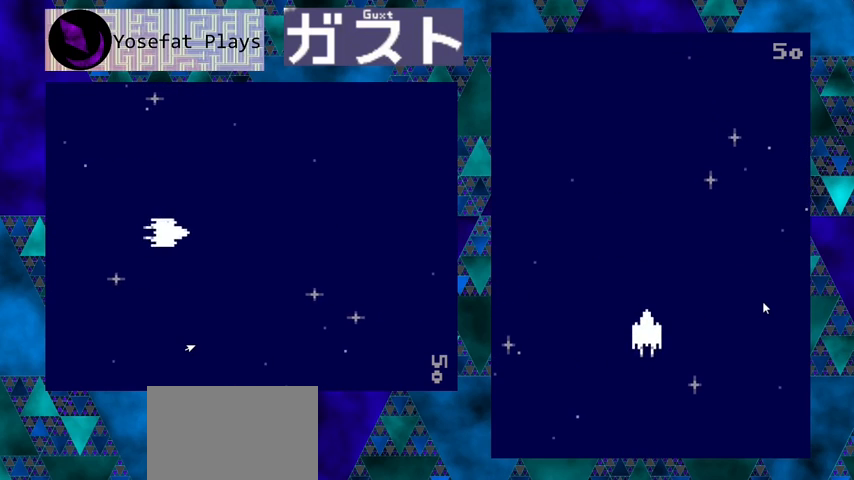
{"buttons": [], "left_stick": "center", "events": []}
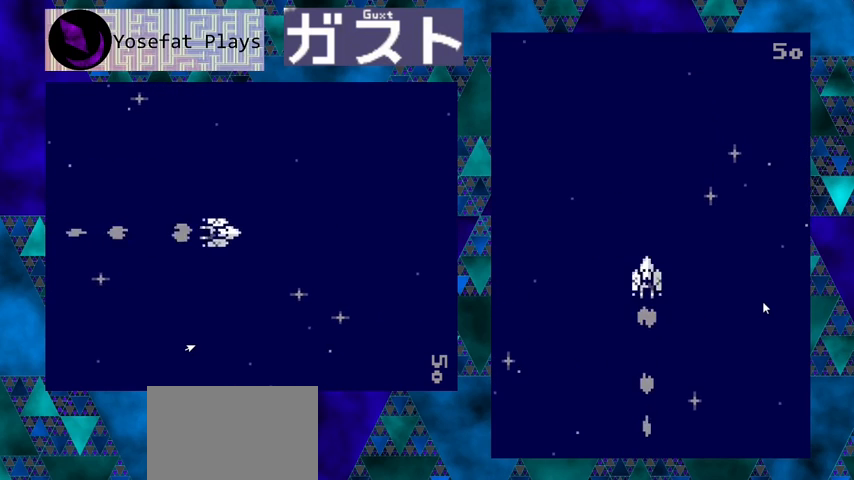
{"buttons": [], "left_stick": "center", "events": []}
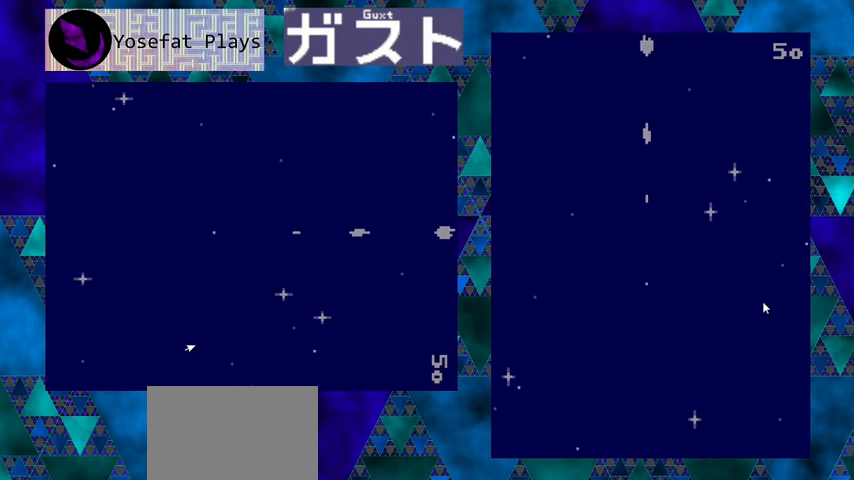
{"buttons": [], "left_stick": "center", "events": []}
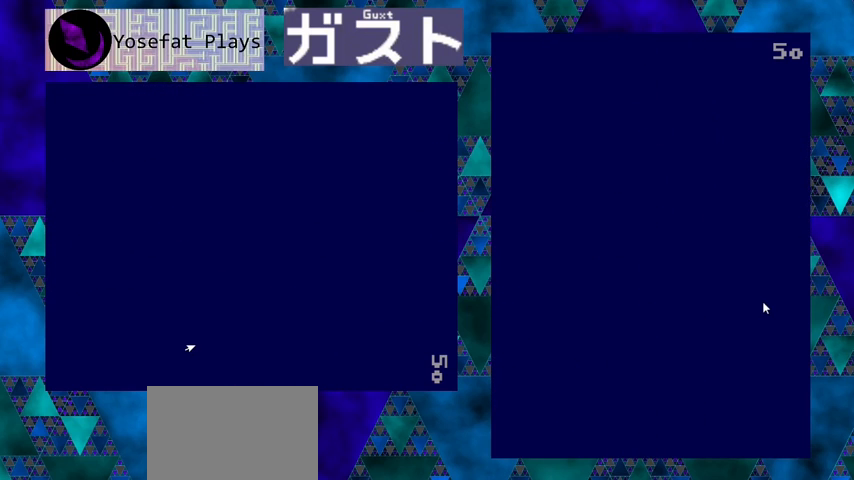
{"buttons": [], "left_stick": "center", "events": []}
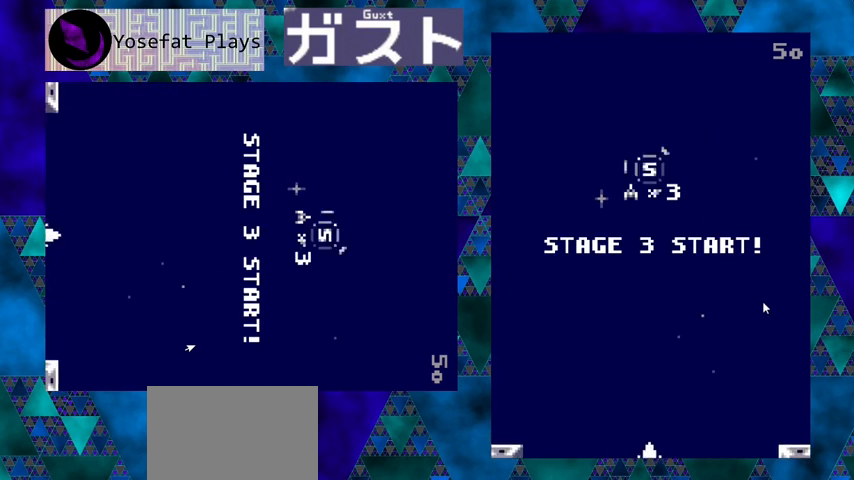
{"buttons": ["Y"], "left_stick": "center", "events": [[367, "Y", "down"]]}
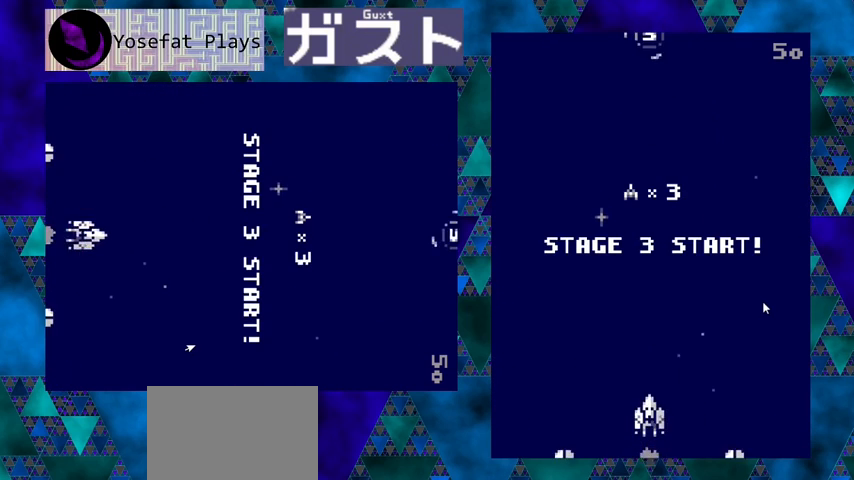
{"buttons": ["Y", "DPAD_UP"], "left_stick": "center", "events": [[167, "DPAD_UP", "down"]]}
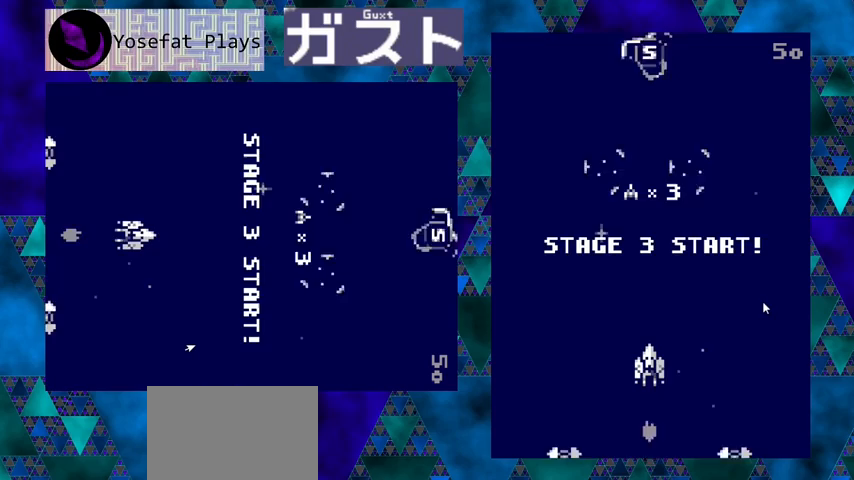
{"buttons": ["Y"], "left_stick": "center", "events": [[33, "DPAD_UP", "up"], [233, "Y", "up"], [267, "Y", "down"]]}
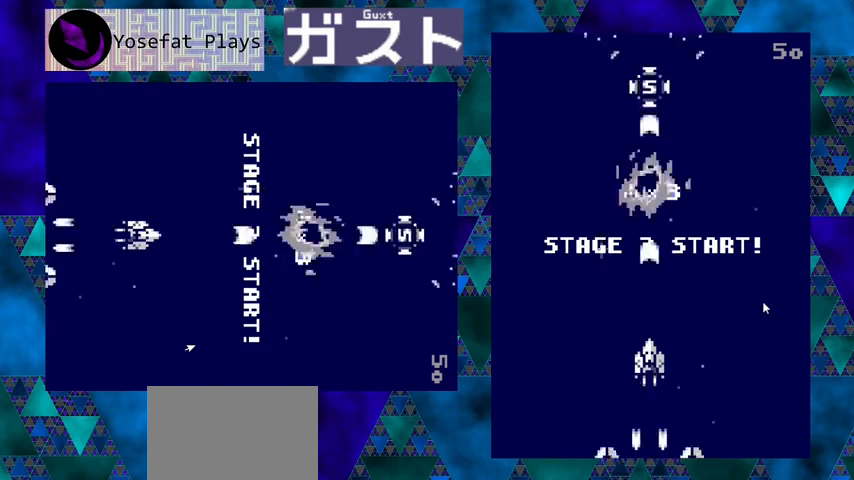
{"buttons": ["Y", "DPAD_UP"], "left_stick": "center", "events": [[200, "DPAD_UP", "down"]]}
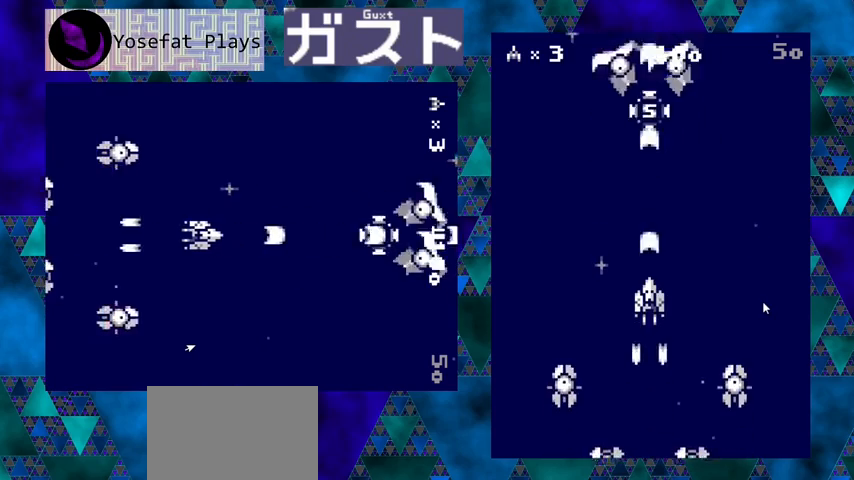
{"buttons": ["Y"], "left_stick": "center", "events": [[200, "DPAD_UP", "up"]]}
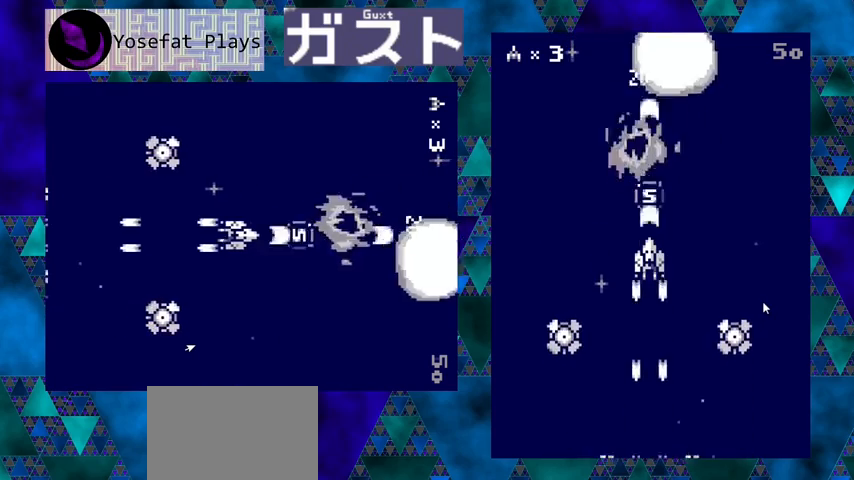
{"buttons": ["Y"], "left_stick": "center", "events": []}
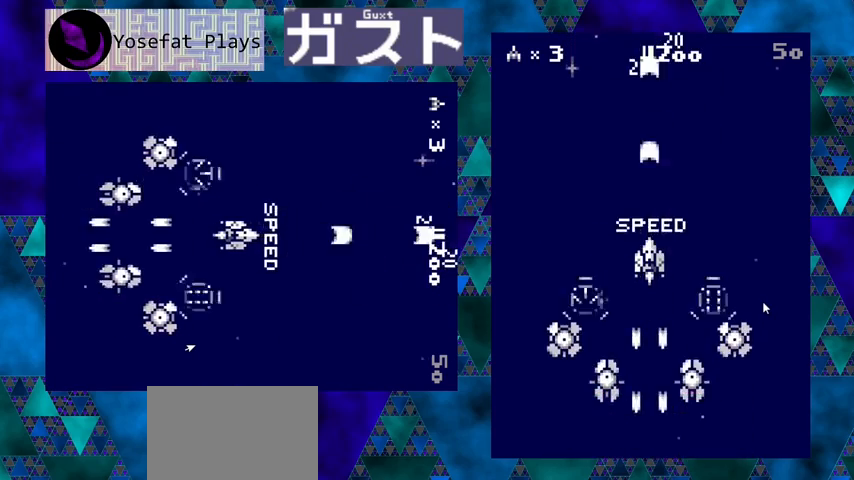
{"buttons": ["Y", "DPAD_LEFT"], "left_stick": "center", "events": [[133, "DPAD_UP", "down"], [400, "DPAD_LEFT", "down"], [467, "DPAD_UP", "up"]]}
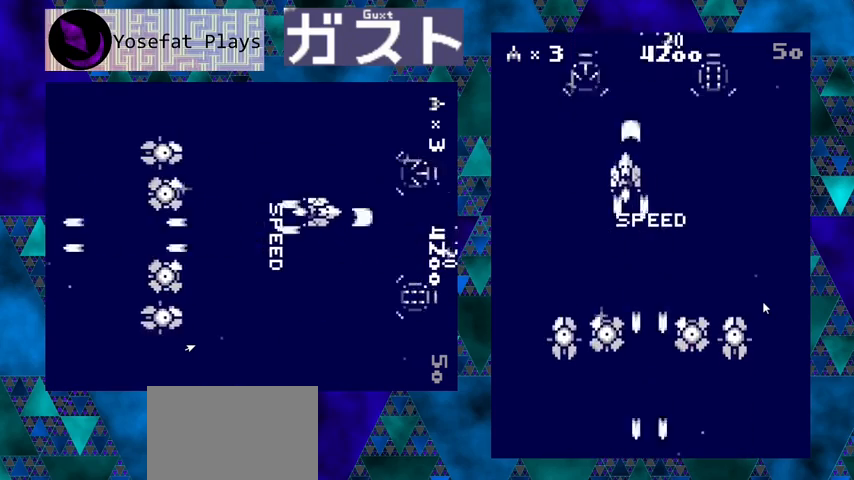
{"buttons": ["Y", "DPAD_RIGHT"], "left_stick": "center", "events": [[233, "DPAD_DOWN", "down"], [300, "DPAD_LEFT", "up"], [333, "DPAD_RIGHT", "down"], [367, "DPAD_DOWN", "up"]]}
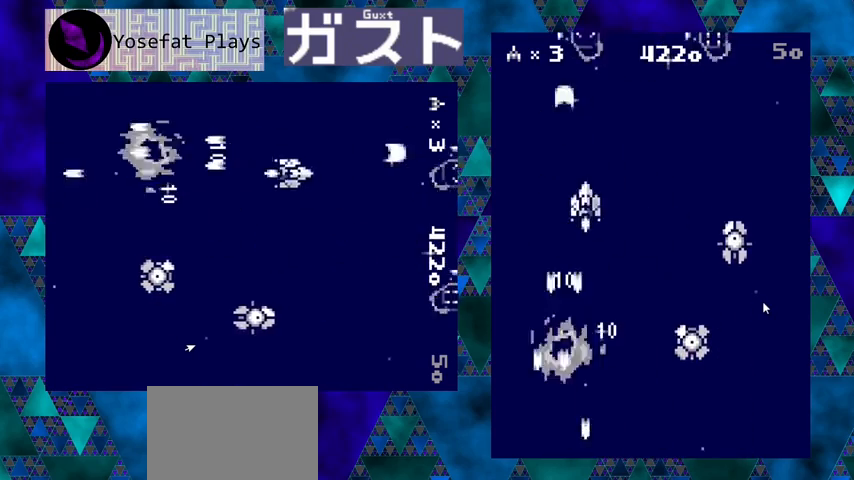
{"buttons": ["Y", "DPAD_DOWN", "DPAD_LEFT"], "left_stick": "center", "events": [[233, "DPAD_DOWN", "down"], [267, "DPAD_RIGHT", "up"], [300, "DPAD_DOWN", "up"], [367, "DPAD_DOWN", "down"], [500, "DPAD_LEFT", "down"]]}
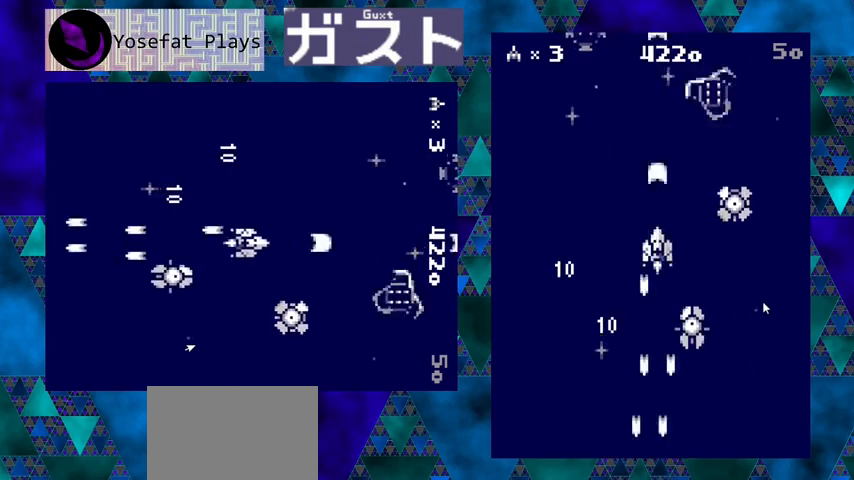
{"buttons": ["Y"], "left_stick": "center", "events": [[100, "DPAD_DOWN", "up"], [167, "DPAD_LEFT", "up"]]}
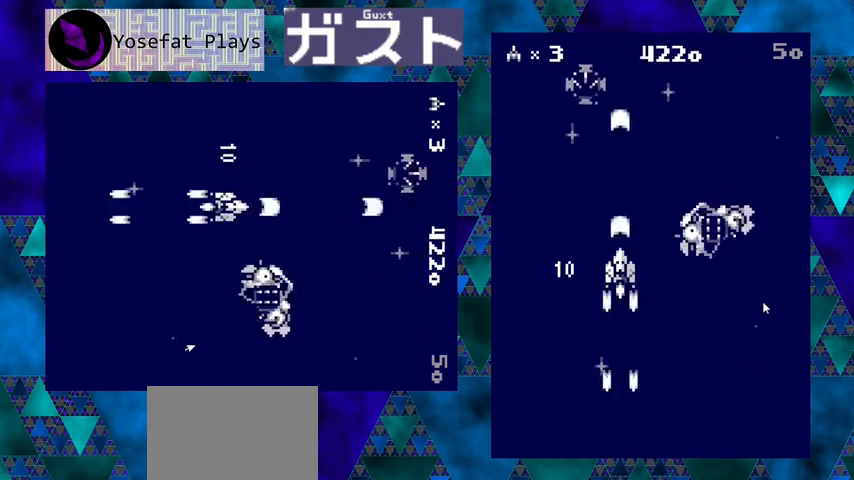
{"buttons": ["Y", "DPAD_RIGHT"], "left_stick": "center", "events": [[100, "DPAD_DOWN", "down"], [300, "DPAD_DOWN", "up"], [500, "DPAD_RIGHT", "down"]]}
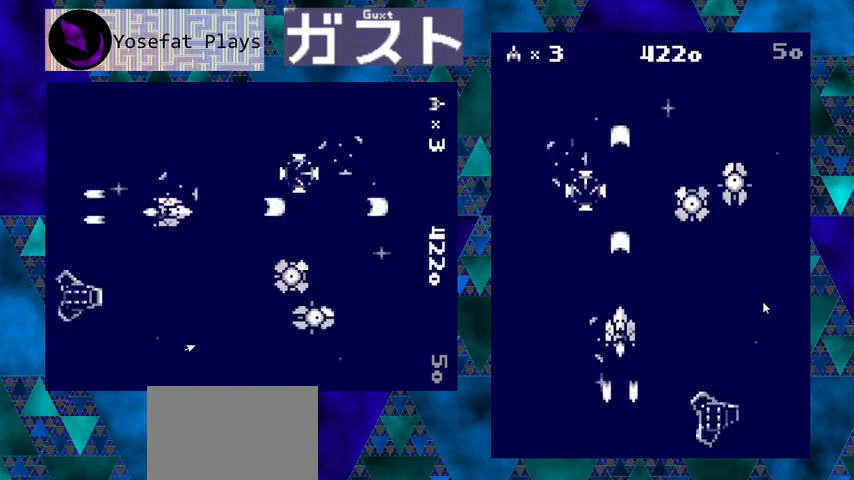
{"buttons": ["Y"], "left_stick": "center", "events": [[467, "DPAD_RIGHT", "up"]]}